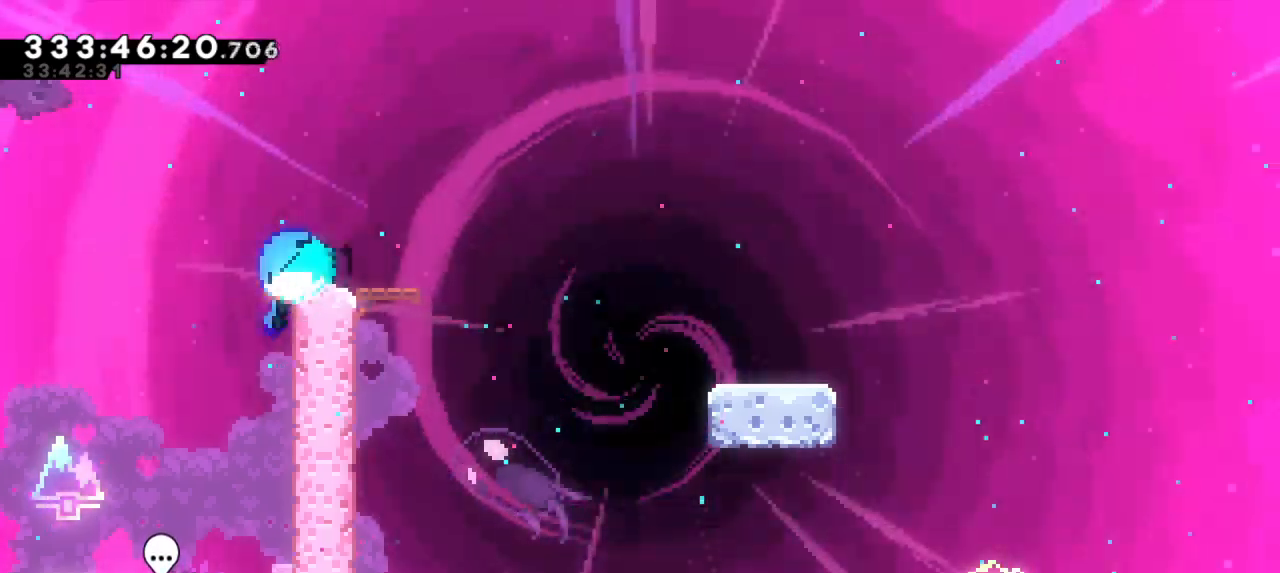
Gameplay with keyboard; each line is a JSON object with the keys held at the frame after it. "events" lists presses ("down") and releases ("up") of "dash", "demo", "down", "grab", "jump", "jump2", "left", "right" and "up" between this image and that frame as [ms after this image, input, new state], when the widget could be followed in between. No other keys are recorded. Mouse input is not recorded. Key names are as the overlay labels them; some are game actions (e.g. jump) rather than physical keys. Not read: other_keys.
{"keys": ["down", "jump2", "right"], "events": [[83, "jump2", "down"], [117, "dash", "up"], [200, "dash", "down"], [267, "jump2", "up"], [433, "jump2", "down"], [500, "dash", "up"]]}
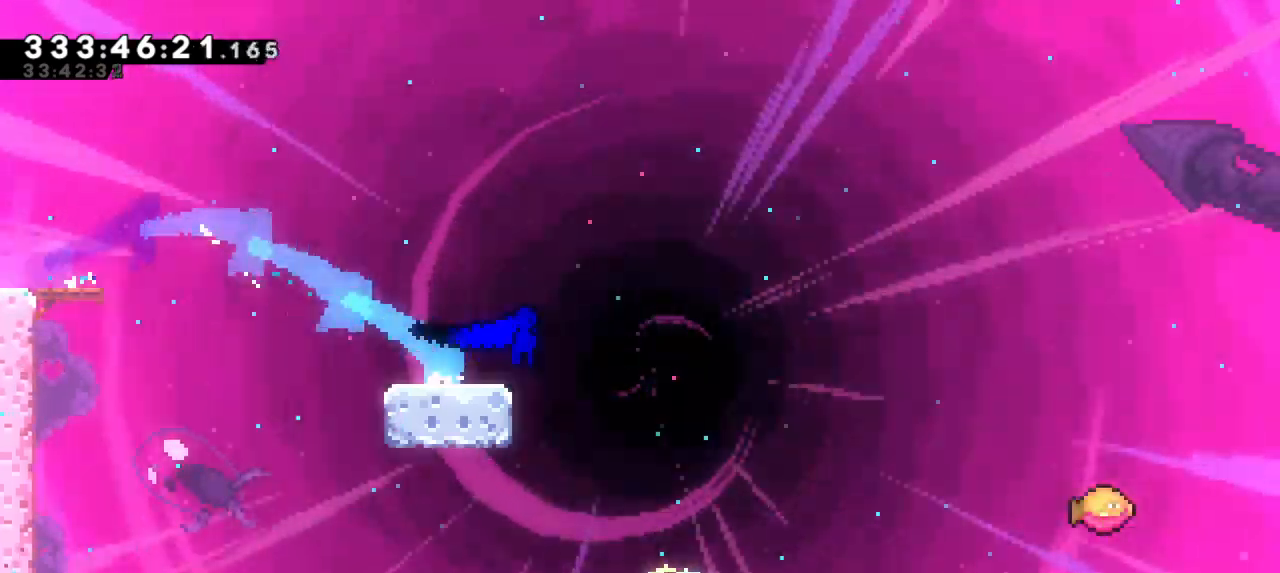
{"keys": ["jump2", "right"], "events": [[100, "dash", "down"], [150, "jump2", "up"], [217, "down", "up"], [250, "jump2", "down"], [350, "dash", "up"]]}
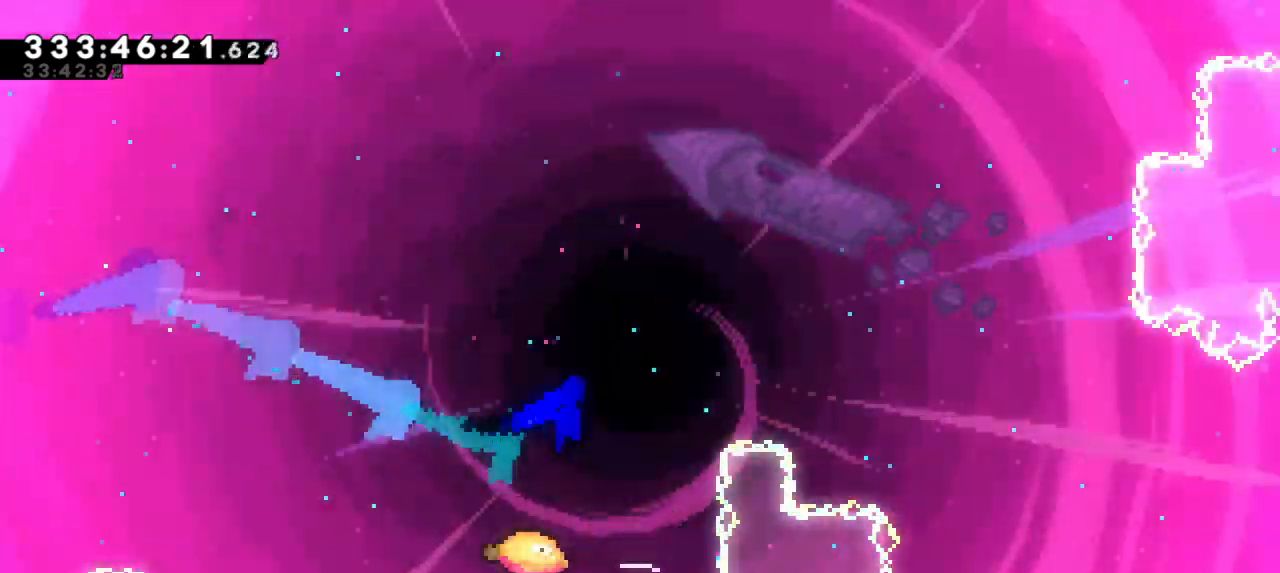
{"keys": ["jump2", "right"], "events": []}
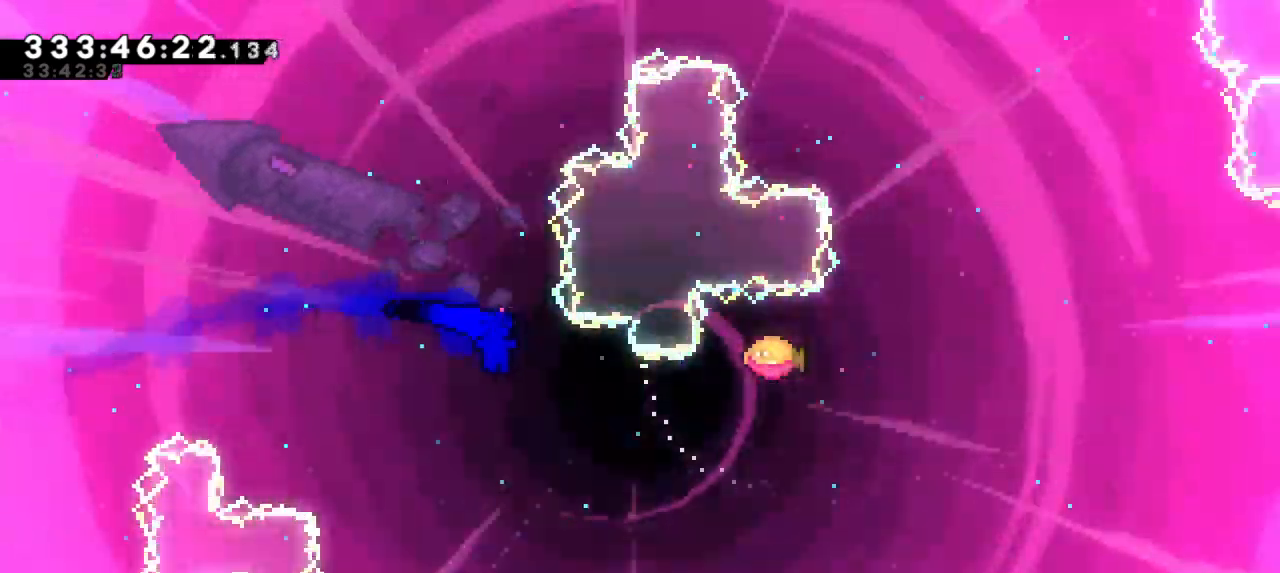
{"keys": ["dash", "right", "up"], "events": [[367, "dash", "down"], [400, "jump2", "up"], [400, "up", "down"]]}
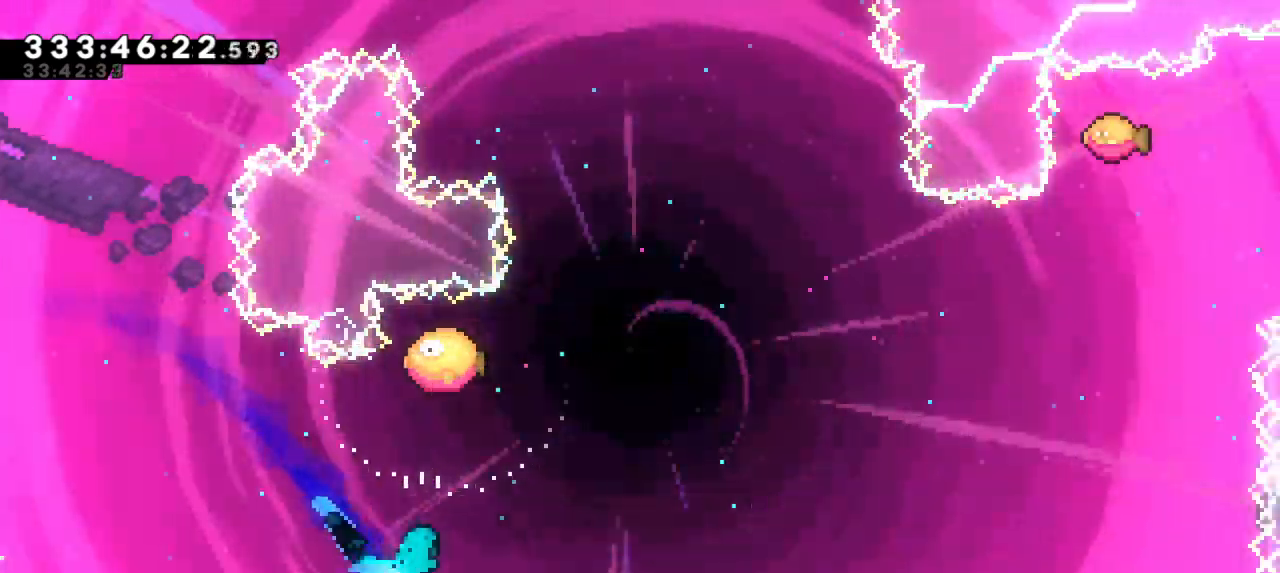
{"keys": ["right"], "events": [[67, "dash", "up"], [467, "up", "up"]]}
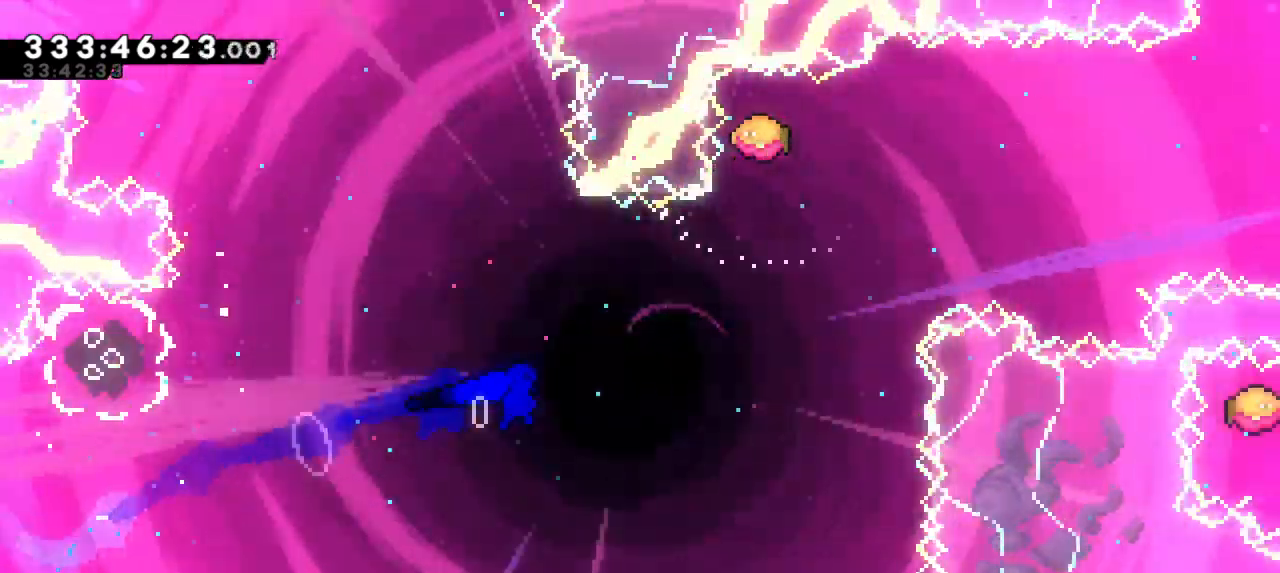
{"keys": ["right"], "events": [[217, "up", "down"], [250, "dash", "down"], [267, "right", "up"], [417, "dash", "up"], [433, "up", "up"], [467, "right", "down"]]}
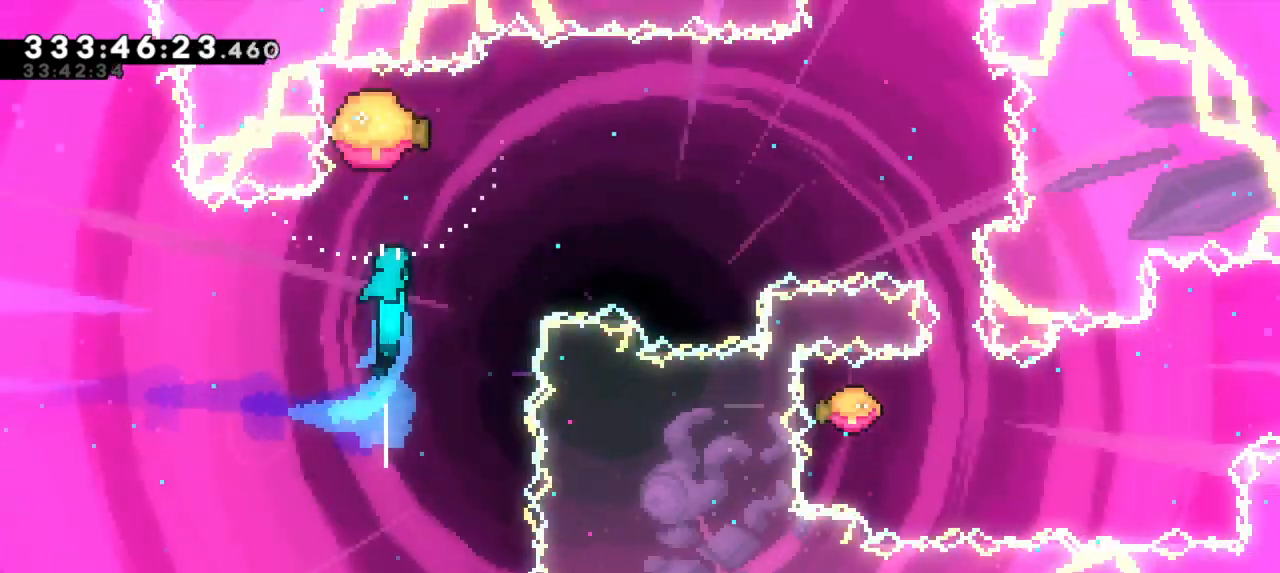
{"keys": ["right"], "events": []}
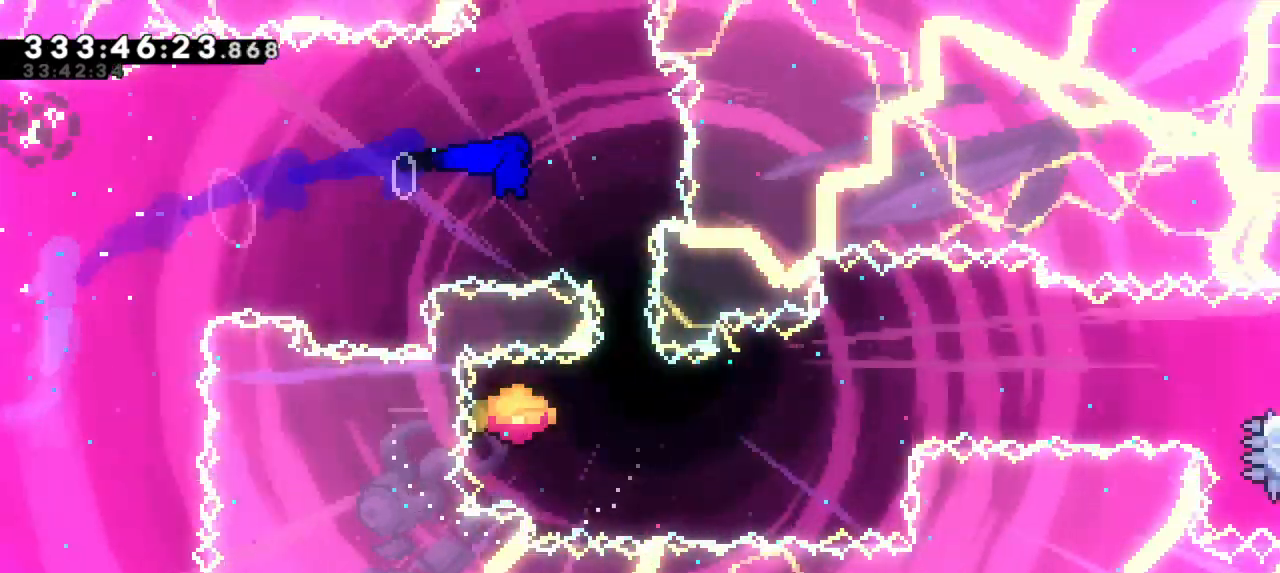
{"keys": ["right"], "events": [[133, "down", "down"], [133, "right", "up"], [150, "dash", "down"], [250, "dash", "up"], [283, "right", "down"], [300, "down", "up"]]}
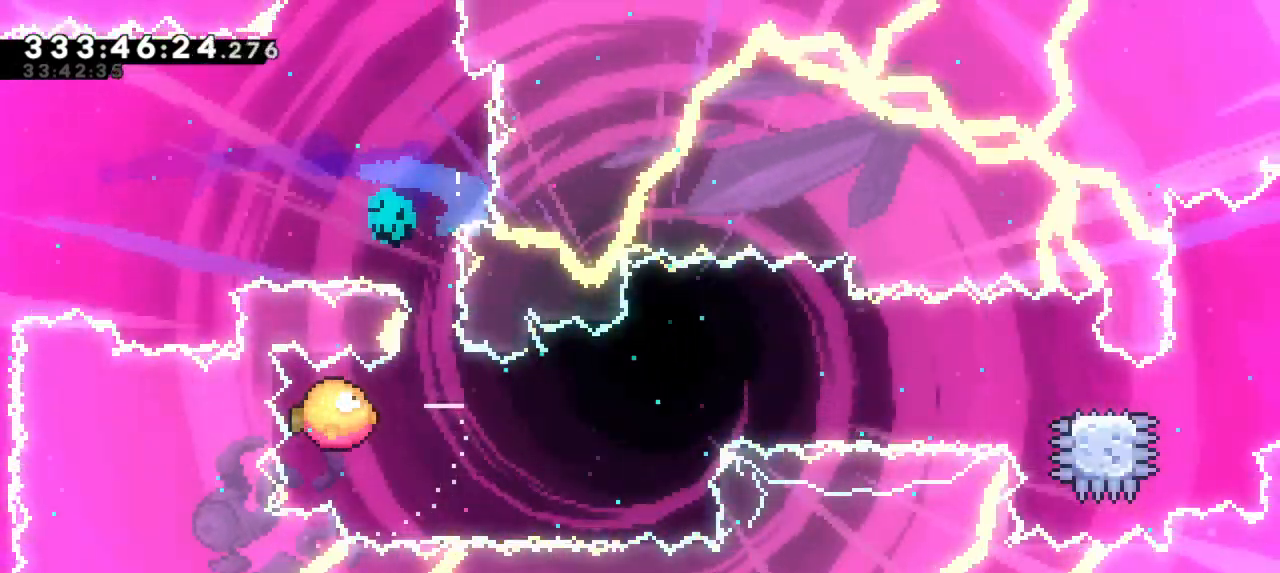
{"keys": ["jump2"], "events": [[167, "jump2", "down"], [200, "right", "up"], [333, "jump2", "up"], [400, "jump2", "down"]]}